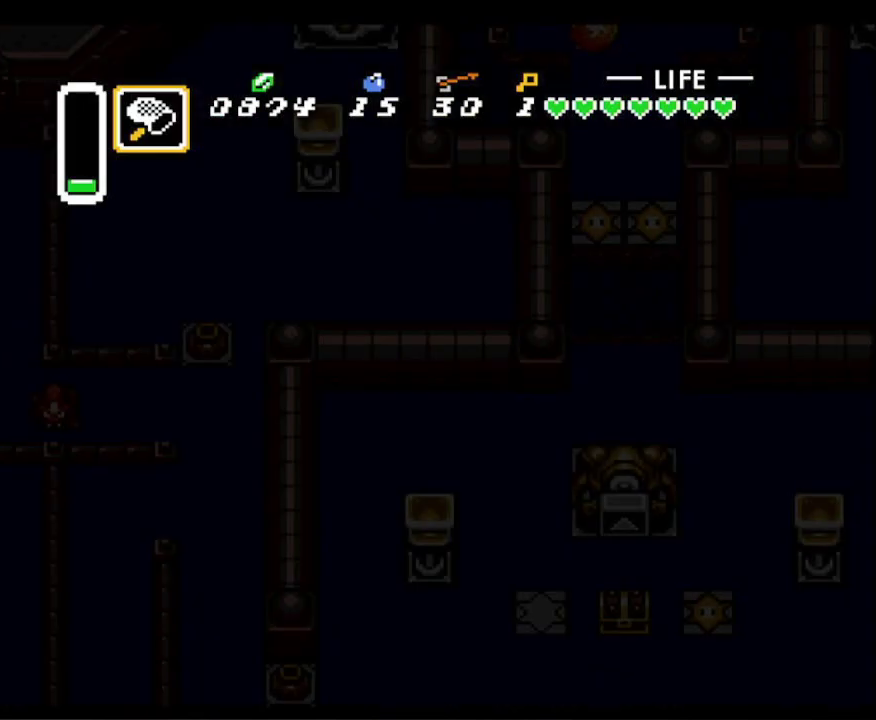
Gameplay with a controller (Nintendo layout); each line is a JSON object with the inputs held at the frame after it. "events" lists button and stick changes between this image and that frame as [ms after this image, input, new state], when the widget could be followed in between. Not read: L3 R3.
{"buttons": ["DPAD_DOWN", "DPAD_RIGHT"], "events": [[367, "DPAD_RIGHT", "down"]]}
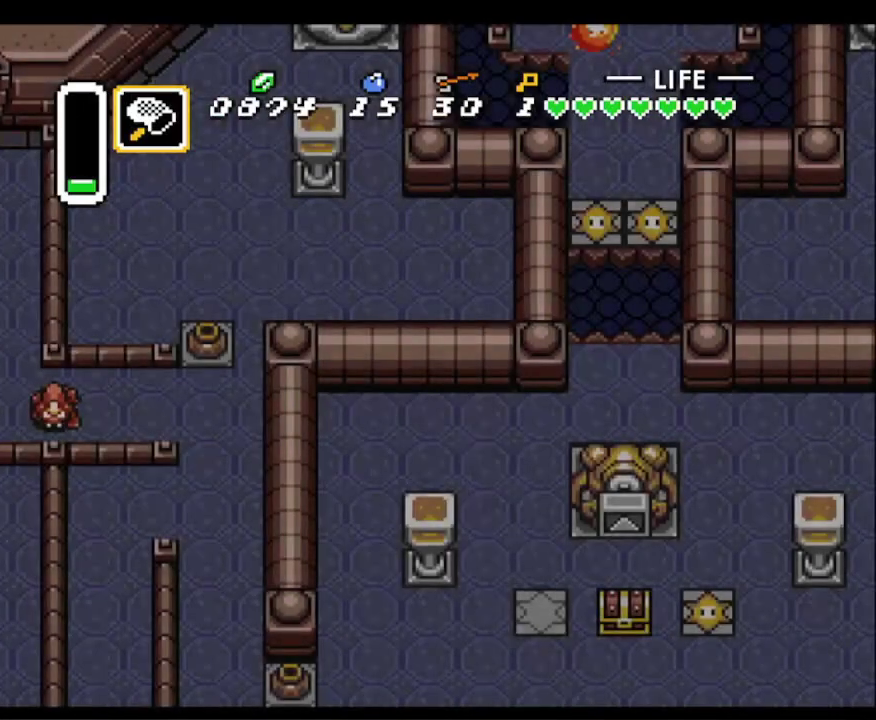
{"buttons": ["DPAD_DOWN"], "events": [[17, "DPAD_RIGHT", "up"]]}
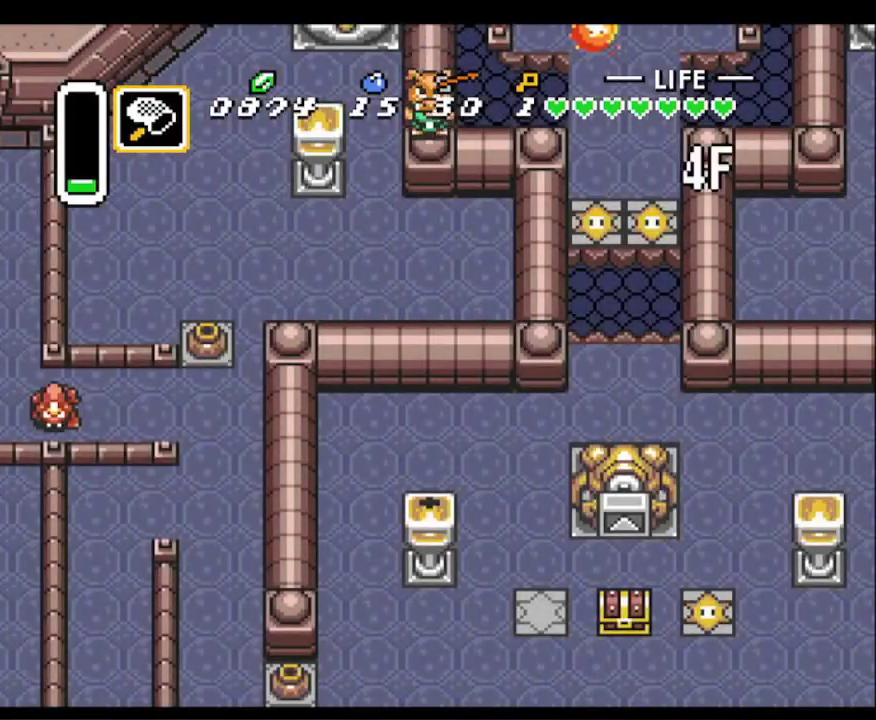
{"buttons": ["DPAD_DOWN", "DPAD_RIGHT"], "events": [[333, "DPAD_RIGHT", "down"]]}
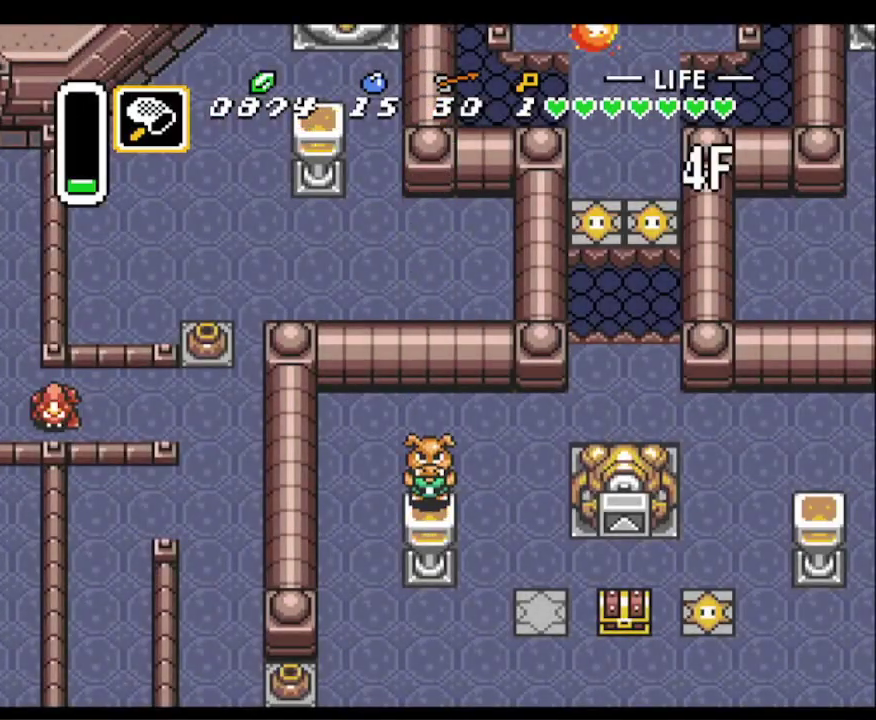
{"buttons": ["DPAD_DOWN"], "events": [[417, "DPAD_RIGHT", "up"]]}
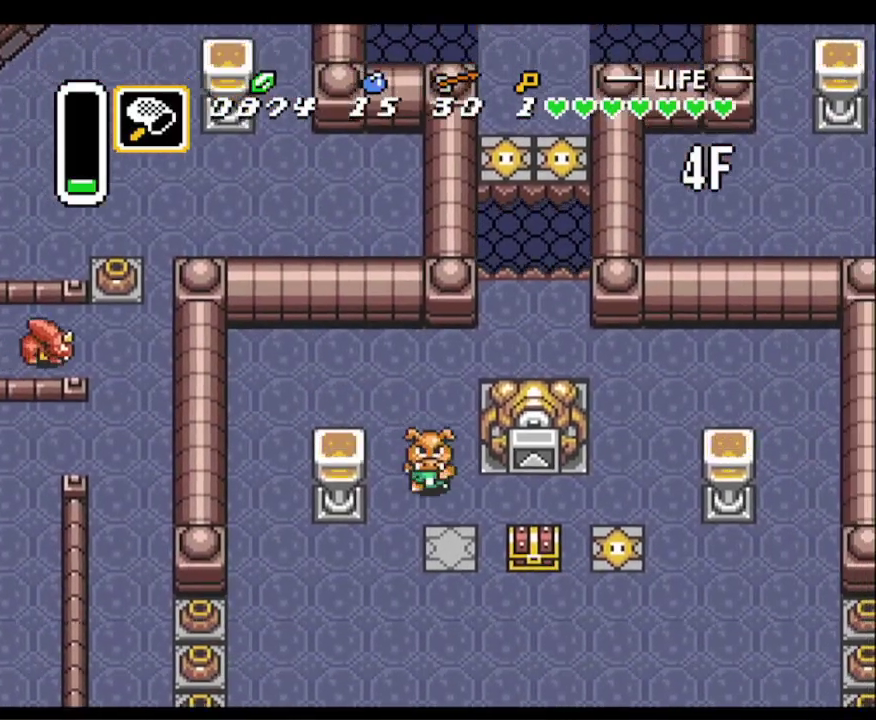
{"buttons": ["DPAD_DOWN", "DPAD_RIGHT"], "events": [[233, "DPAD_RIGHT", "down"]]}
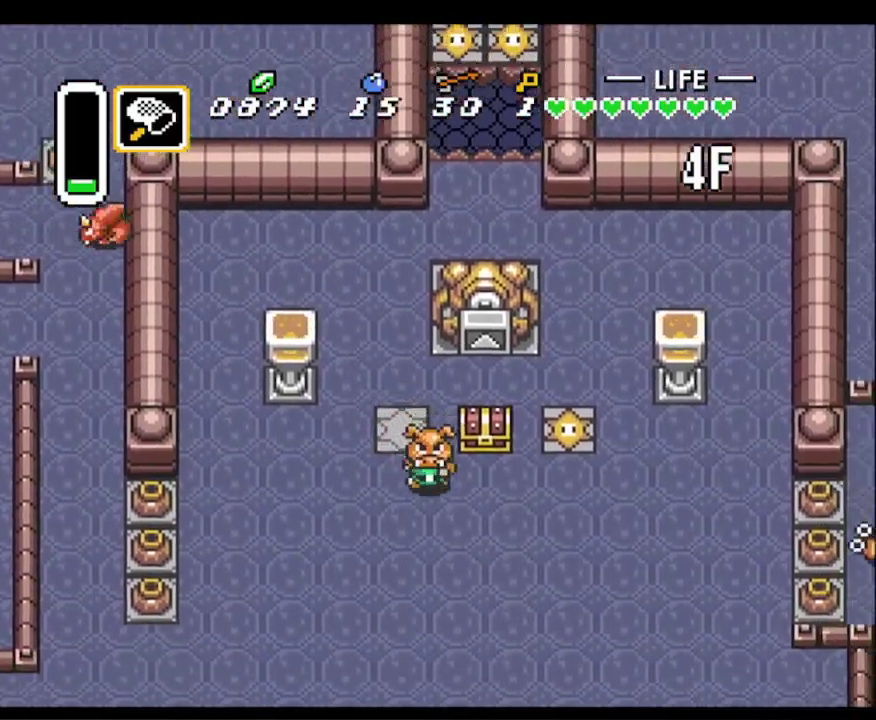
{"buttons": ["A"], "events": [[83, "DPAD_DOWN", "up"], [133, "DPAD_UP", "down"], [217, "DPAD_RIGHT", "up"], [283, "A", "down"], [367, "DPAD_UP", "up"]]}
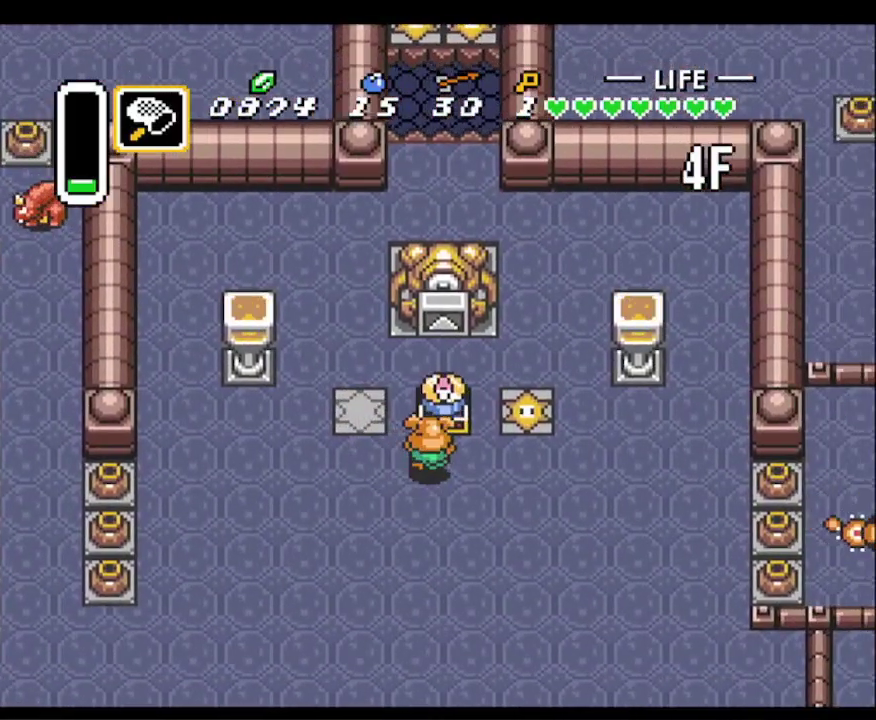
{"buttons": ["DPAD_LEFT"], "events": [[50, "DPAD_LEFT", "down"], [133, "A", "up"]]}
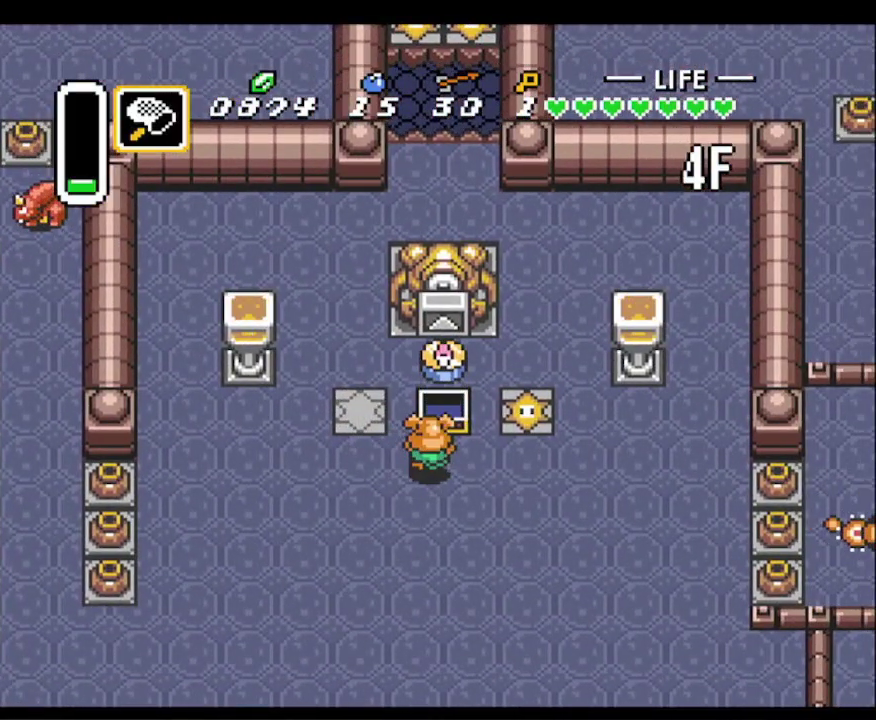
{"buttons": ["DPAD_DOWN", "DPAD_LEFT"], "events": [[433, "DPAD_DOWN", "down"]]}
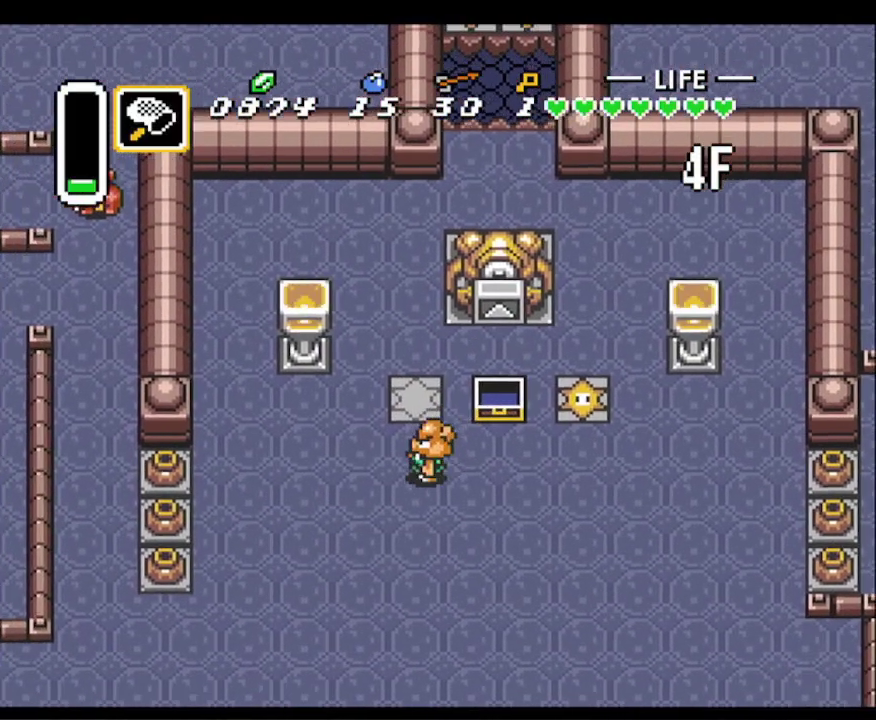
{"buttons": ["DPAD_LEFT"], "events": [[117, "DPAD_DOWN", "up"]]}
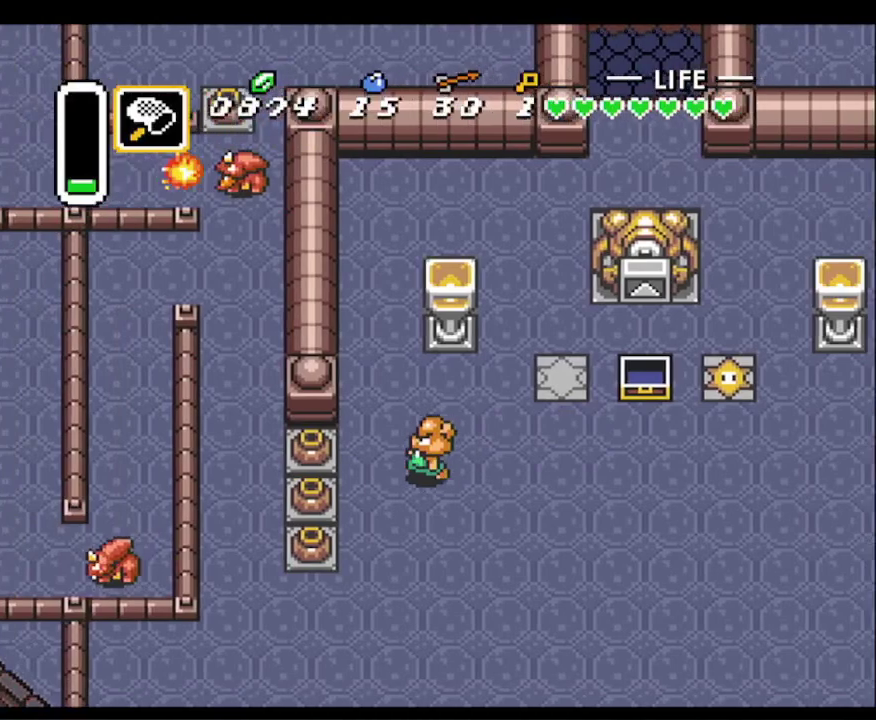
{"buttons": ["DPAD_LEFT"], "events": [[250, "A", "down"], [450, "A", "up"]]}
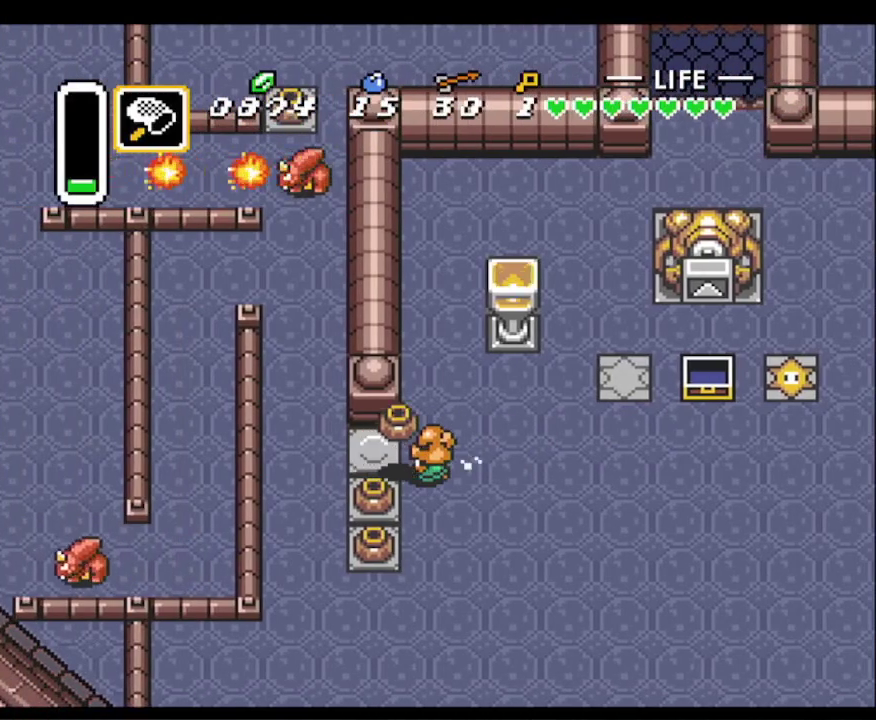
{"buttons": ["DPAD_UP", "DPAD_LEFT"], "events": [[400, "DPAD_UP", "down"]]}
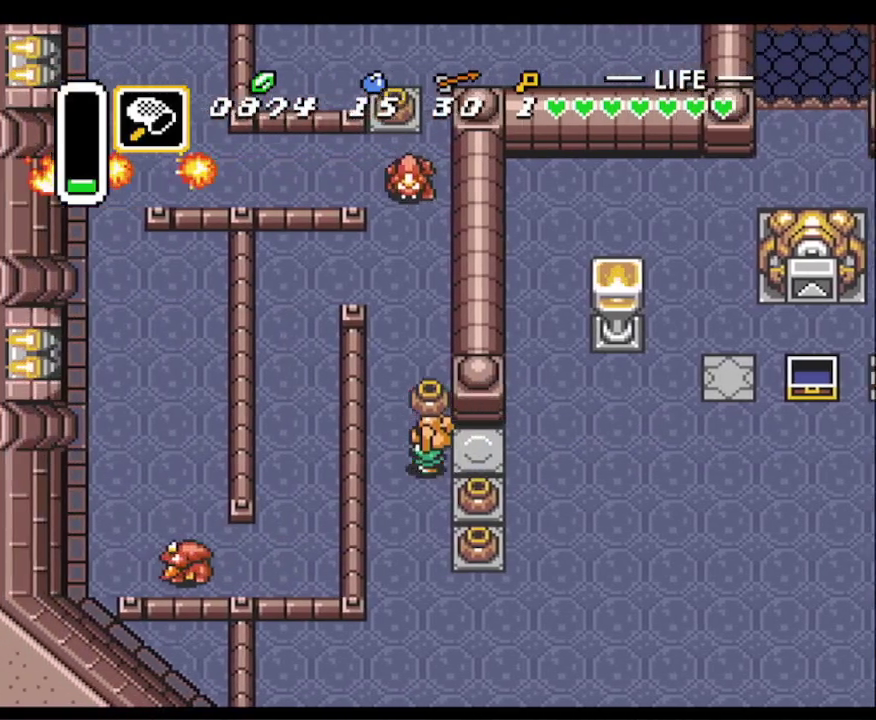
{"buttons": ["DPAD_UP", "DPAD_LEFT"], "events": [[150, "DPAD_LEFT", "up"], [367, "DPAD_LEFT", "down"]]}
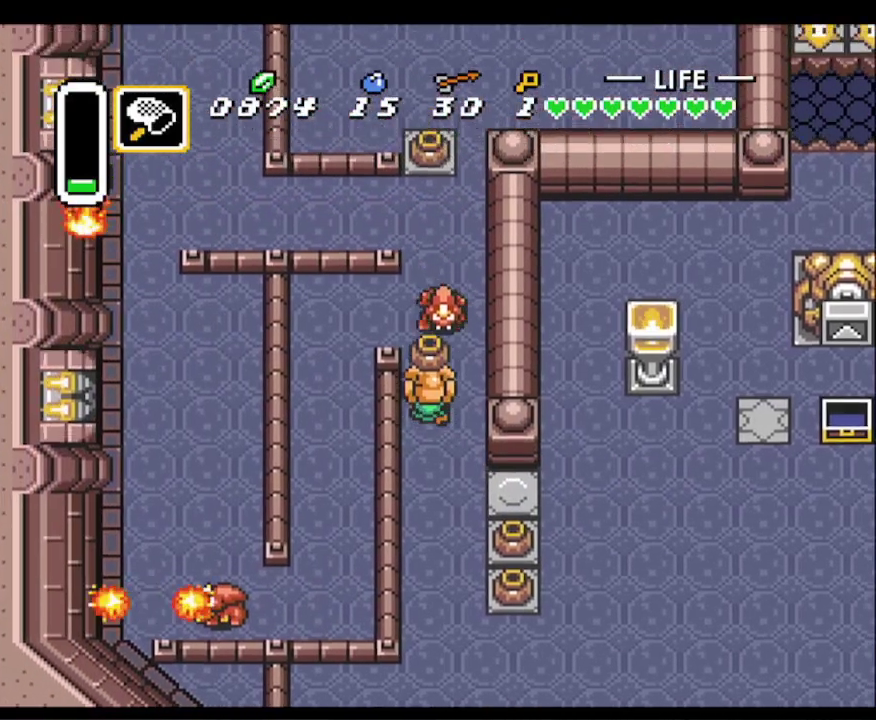
{"buttons": ["DPAD_UP"], "events": [[17, "DPAD_LEFT", "up"], [33, "A", "down"], [50, "DPAD_RIGHT", "down"], [67, "DPAD_RIGHT", "up"], [133, "A", "up"]]}
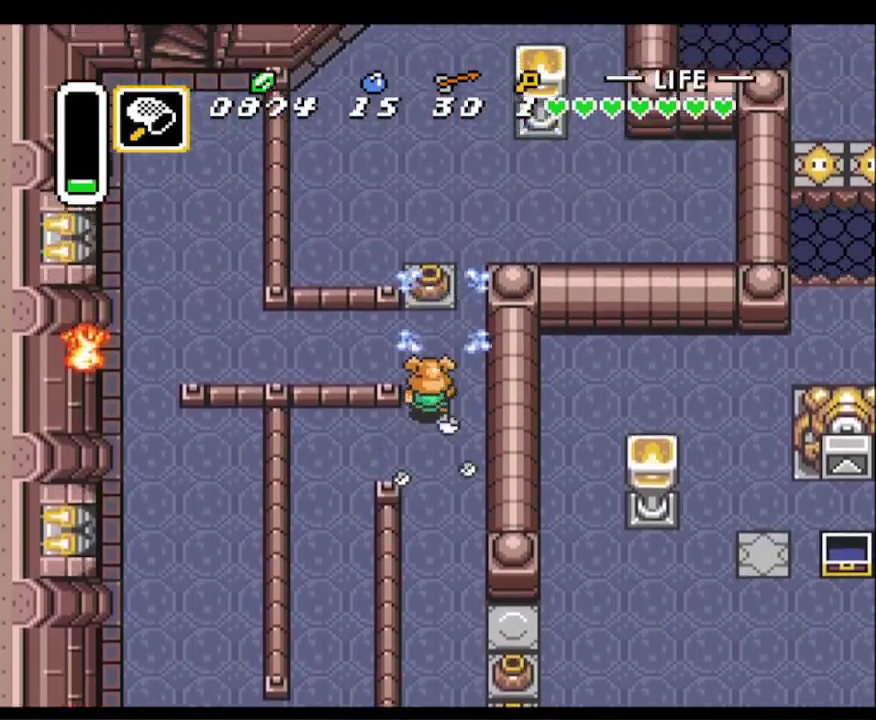
{"buttons": ["DPAD_LEFT"], "events": [[200, "DPAD_LEFT", "down"], [350, "DPAD_UP", "up"]]}
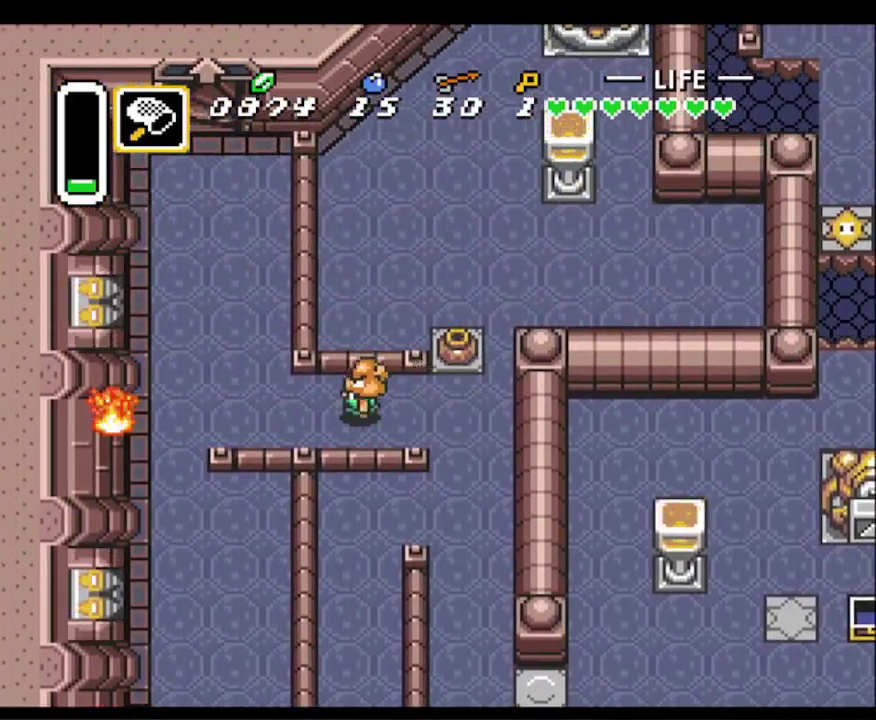
{"buttons": ["DPAD_UP", "DPAD_LEFT"], "events": [[267, "DPAD_UP", "down"]]}
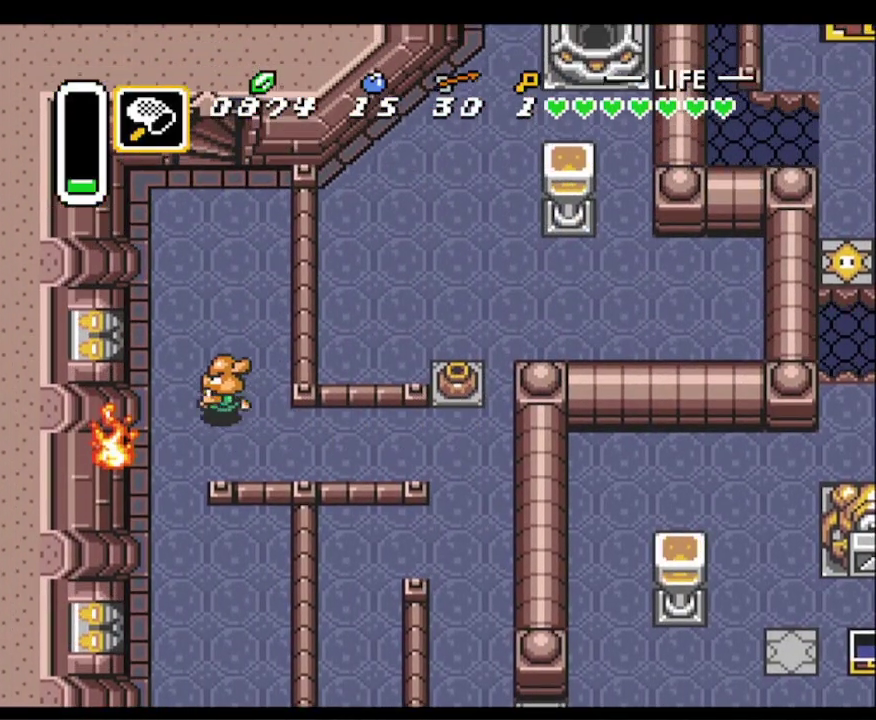
{"buttons": ["DPAD_UP"], "events": [[217, "DPAD_LEFT", "up"]]}
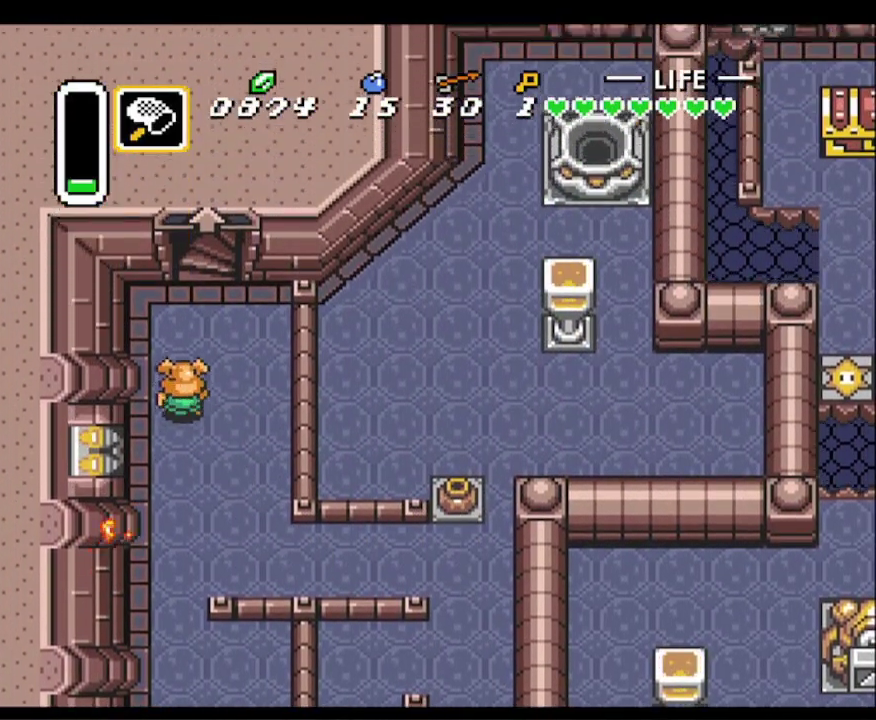
{"buttons": ["DPAD_UP"], "events": [[67, "DPAD_RIGHT", "down"], [233, "DPAD_RIGHT", "up"]]}
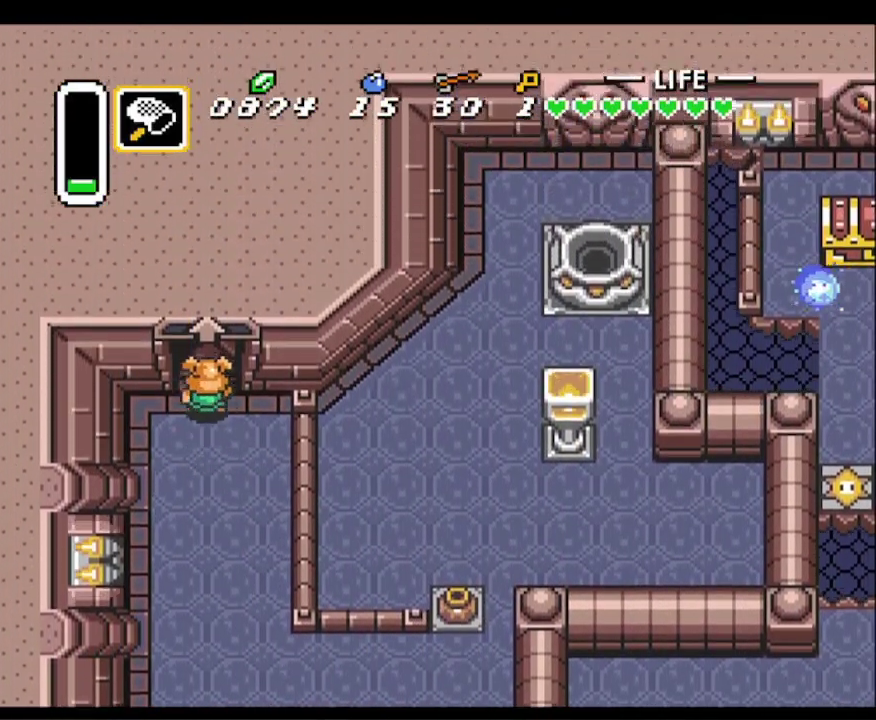
{"buttons": ["DPAD_UP"], "events": []}
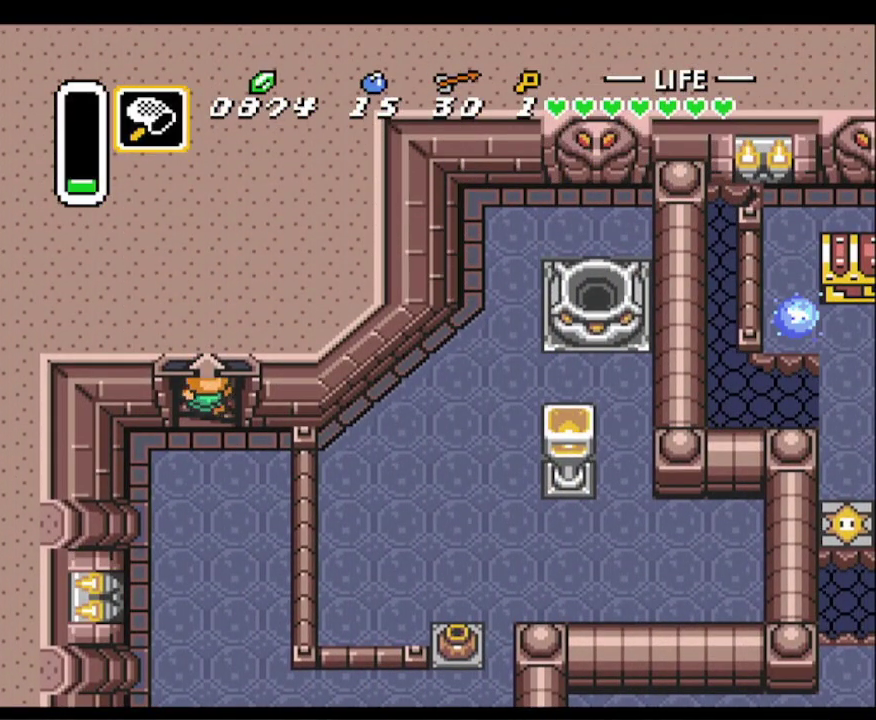
{"buttons": ["DPAD_UP"], "events": []}
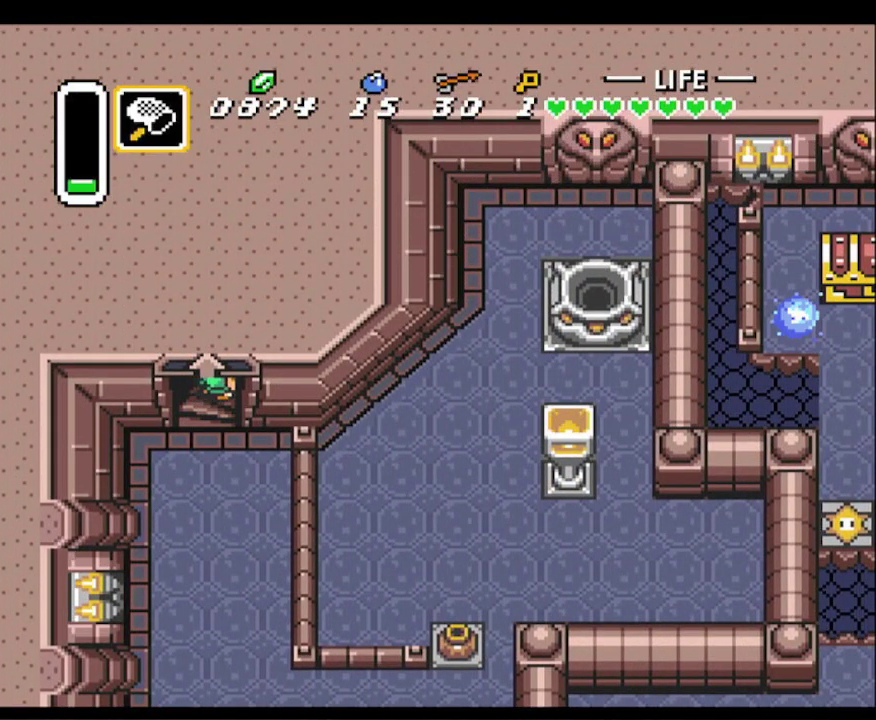
{"buttons": [], "events": [[467, "DPAD_UP", "up"]]}
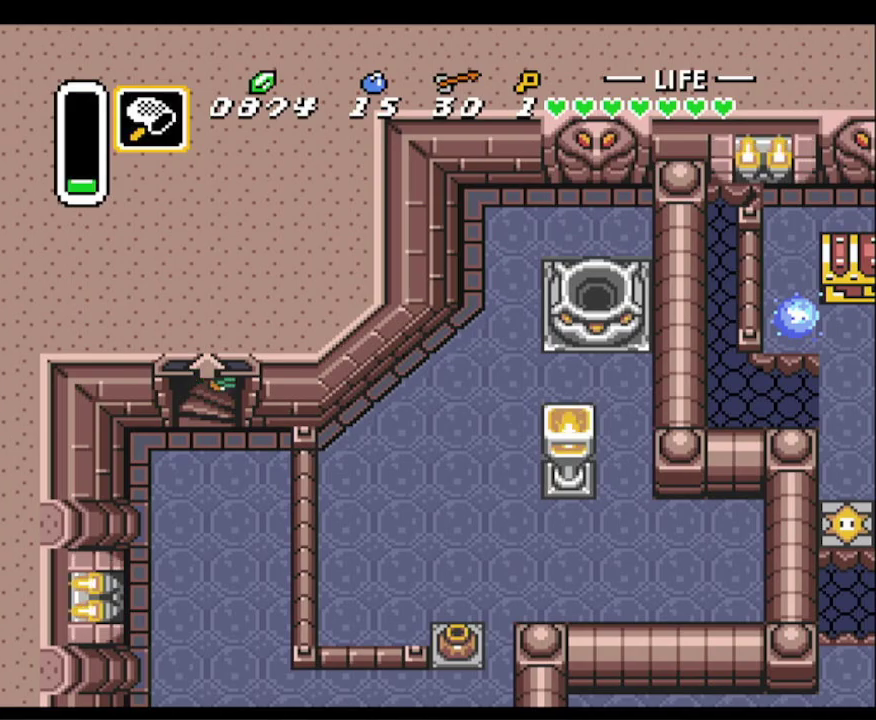
{"buttons": [], "events": []}
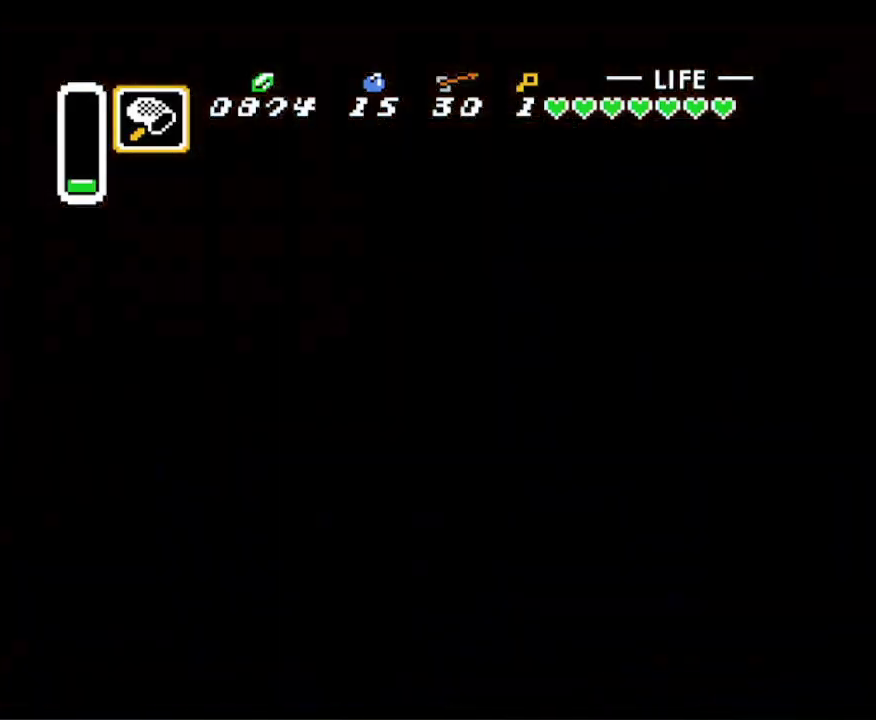
{"buttons": [], "events": []}
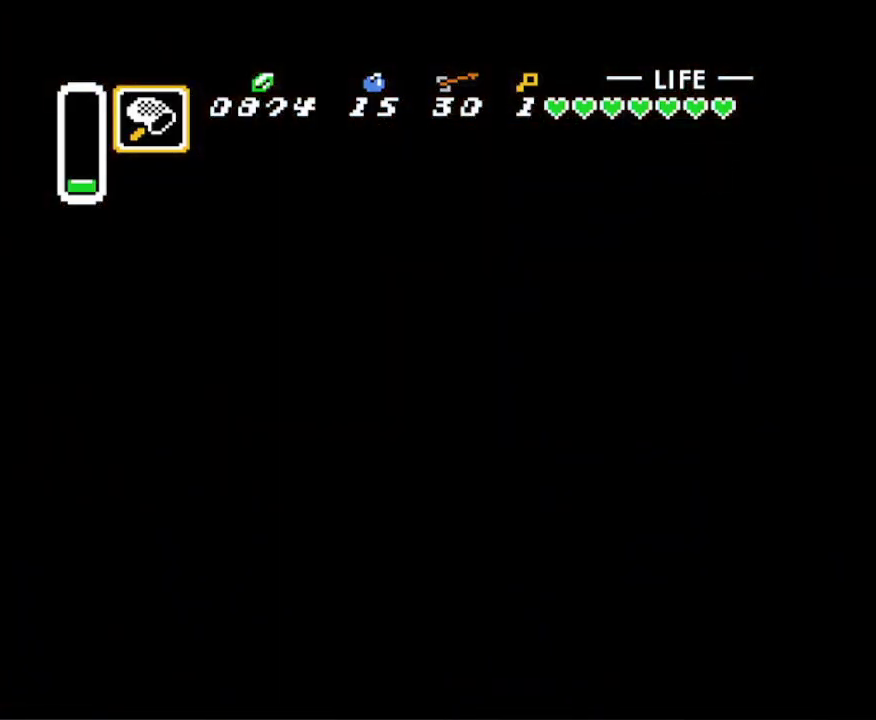
{"buttons": [], "events": []}
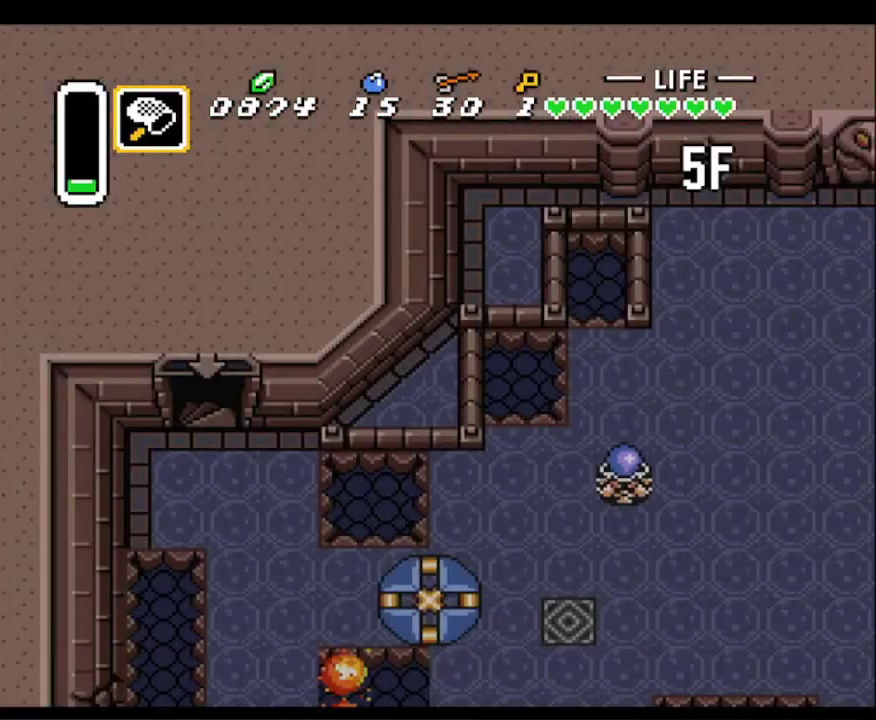
{"buttons": ["DPAD_DOWN"], "events": [[350, "DPAD_DOWN", "down"]]}
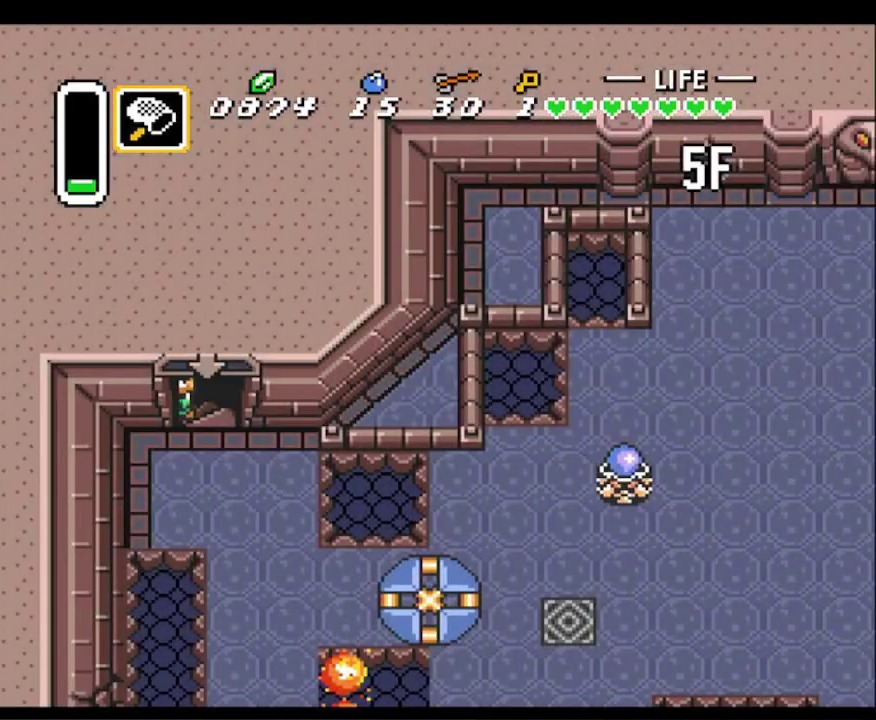
{"buttons": ["DPAD_DOWN", "DPAD_RIGHT"], "events": [[367, "DPAD_RIGHT", "down"]]}
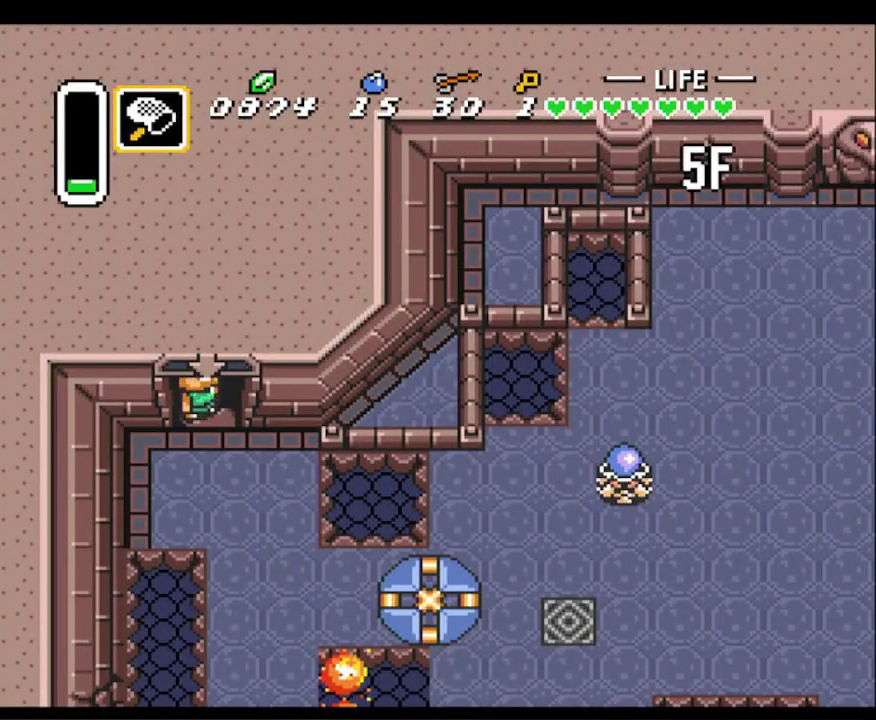
{"buttons": ["DPAD_DOWN", "DPAD_RIGHT"], "events": []}
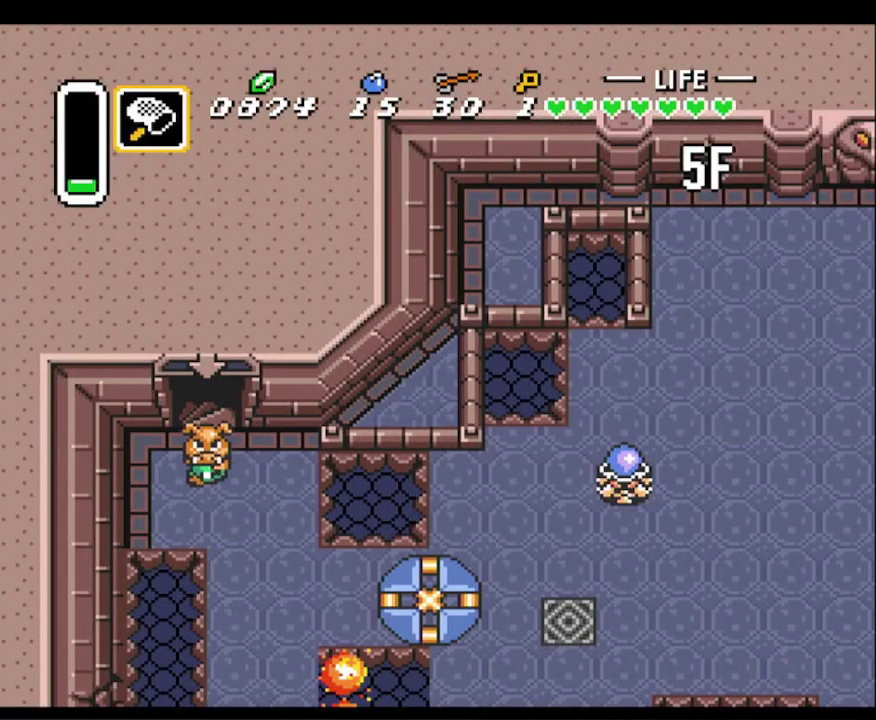
{"buttons": ["DPAD_DOWN"], "events": [[500, "DPAD_RIGHT", "up"]]}
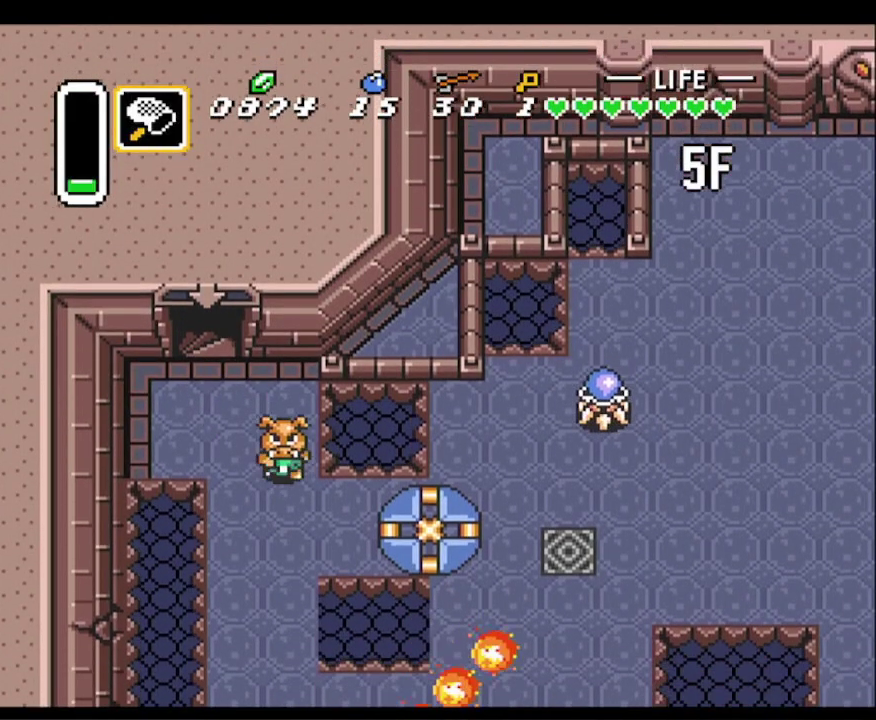
{"buttons": ["DPAD_DOWN"], "events": []}
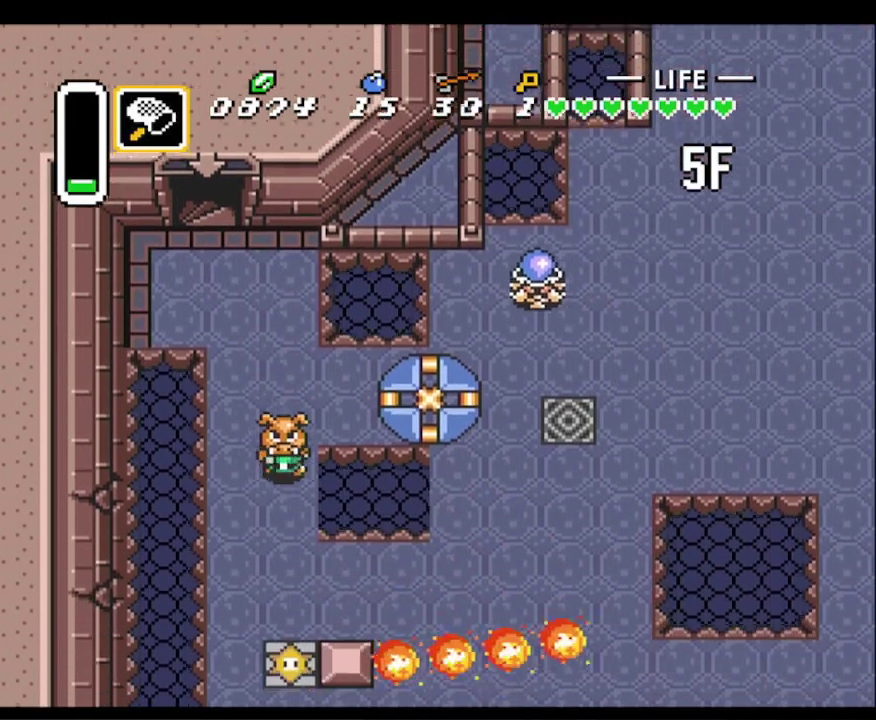
{"buttons": ["DPAD_RIGHT"], "events": [[400, "DPAD_RIGHT", "down"], [500, "DPAD_DOWN", "up"]]}
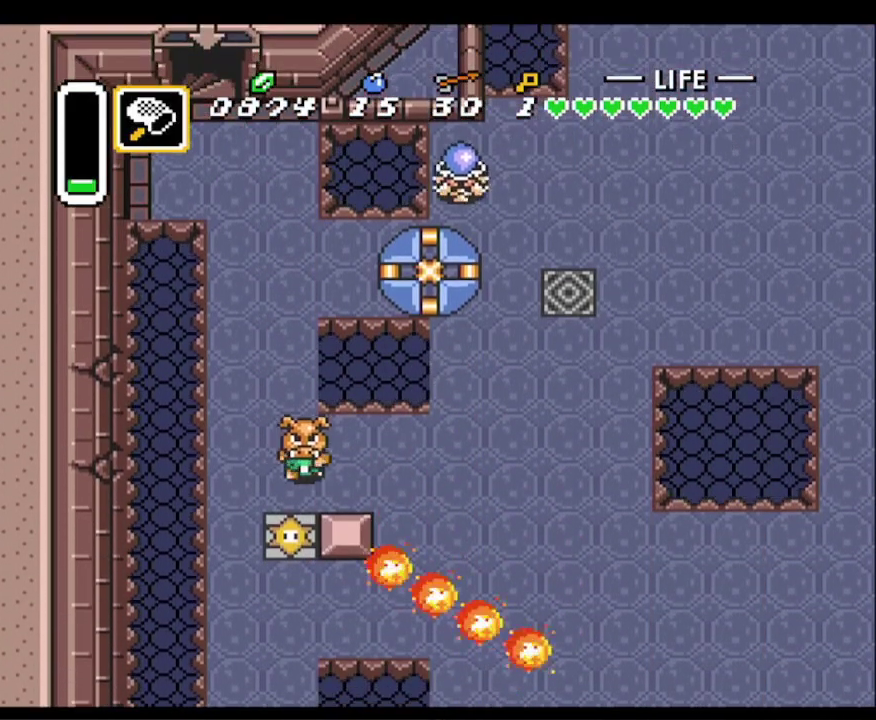
{"buttons": ["DPAD_UP", "DPAD_RIGHT"], "events": [[467, "DPAD_UP", "down"]]}